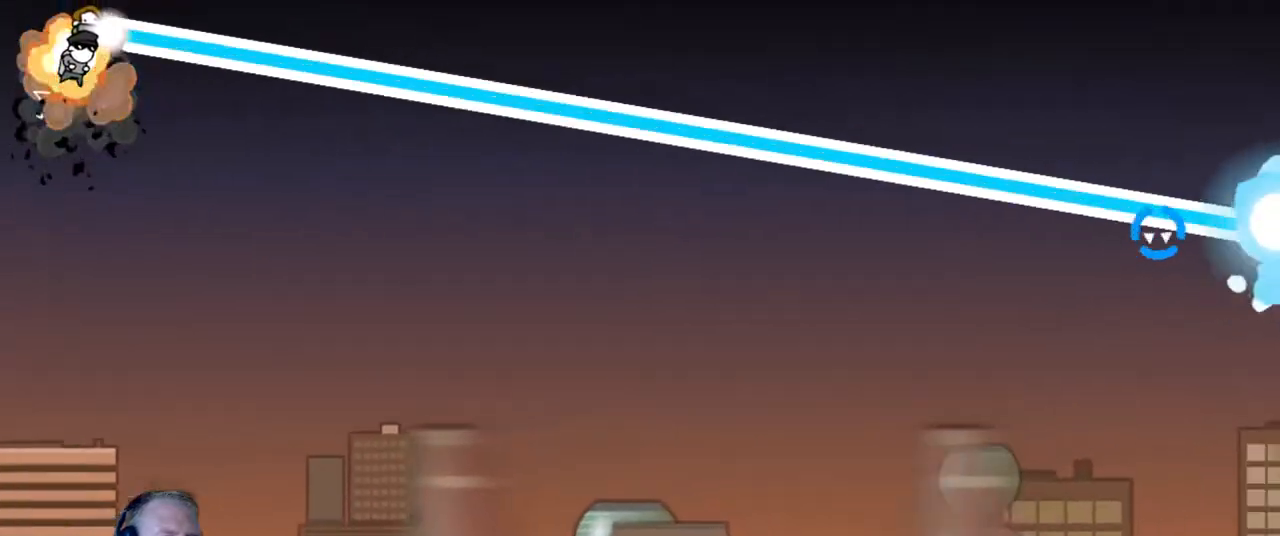
Gameplay with keyboard and mouse; each line is a JSON object with the keys and mouse buttons held at the frame after it. "events" lists presses ("down") and releases ("up") of "a", "d", "escape", "s", "w", "mouse_left" and "mouse_right" between this image and that frame as [ms after this image, input, new state], when the widget could be followed in between. "mouse_left", "mouse_right" = the "left", "right" buttons of the "mouse" list. No other keys are recorded. Mouse movement is not recorded.
{"keys": ["a", "w"], "mouse": ["left"], "events": []}
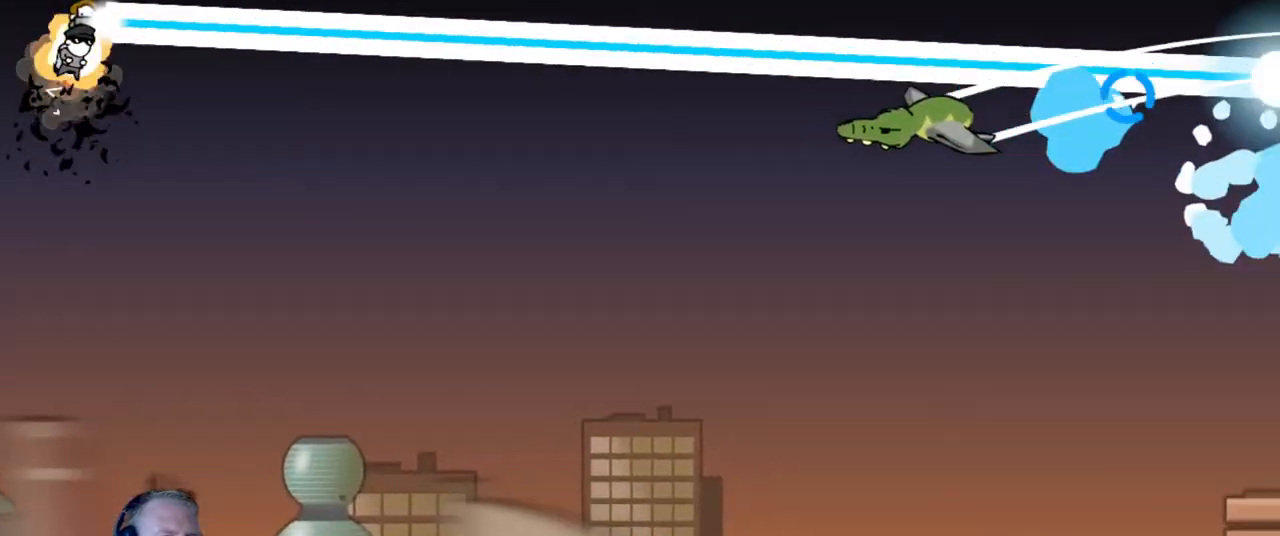
{"keys": ["a", "w"], "mouse": ["left"], "events": []}
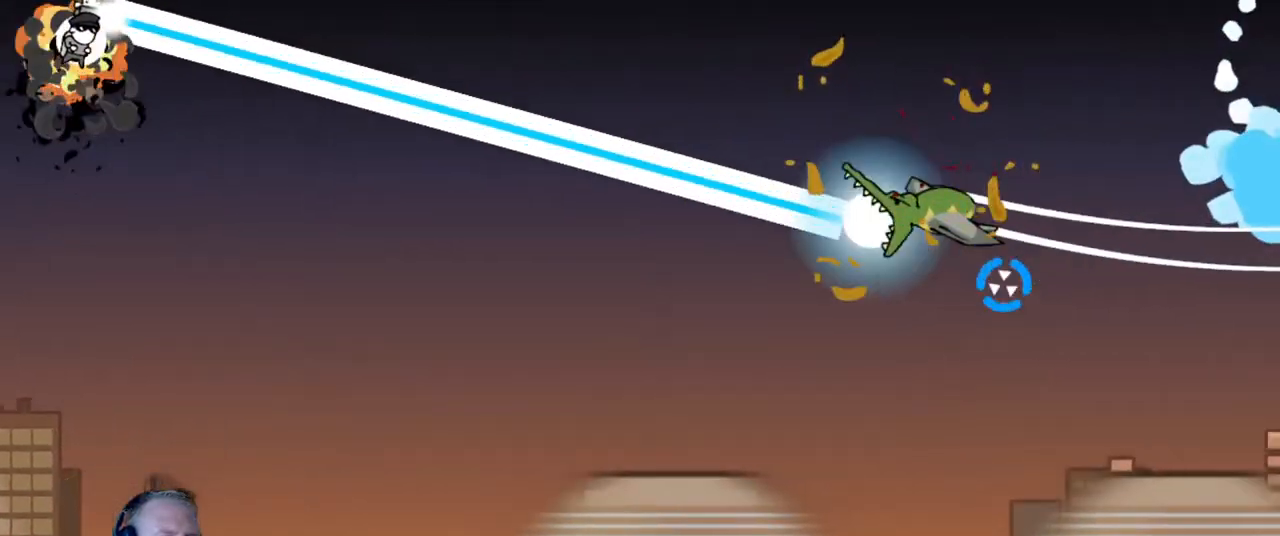
{"keys": ["a", "w"], "mouse": ["left"], "events": []}
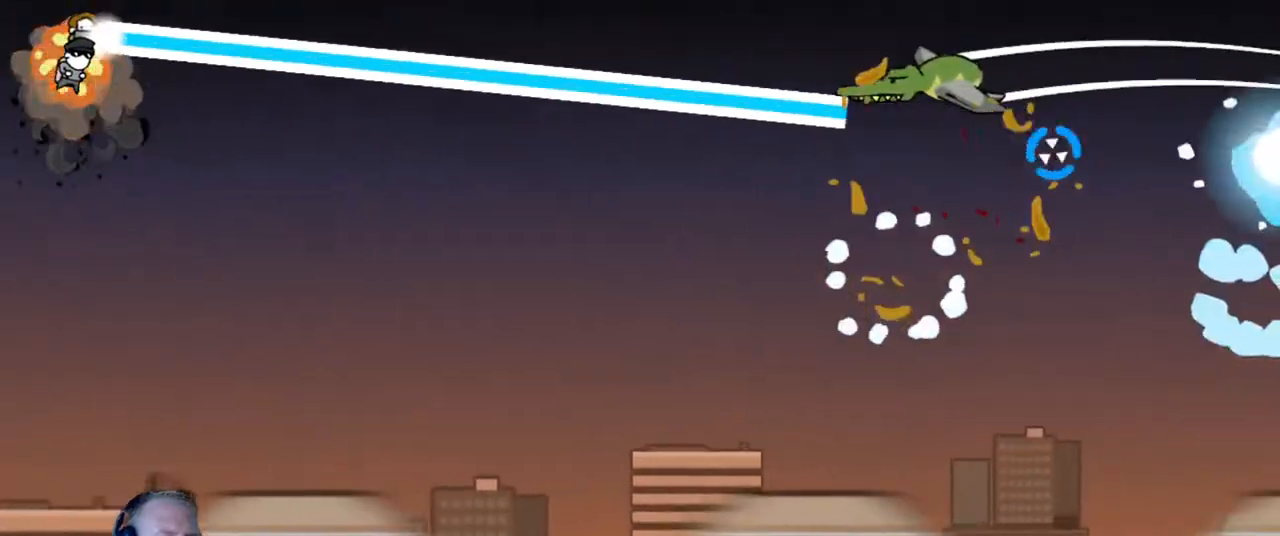
{"keys": ["d", "w"], "mouse": ["left"], "events": [[50, "d", "down"], [100, "a", "up"]]}
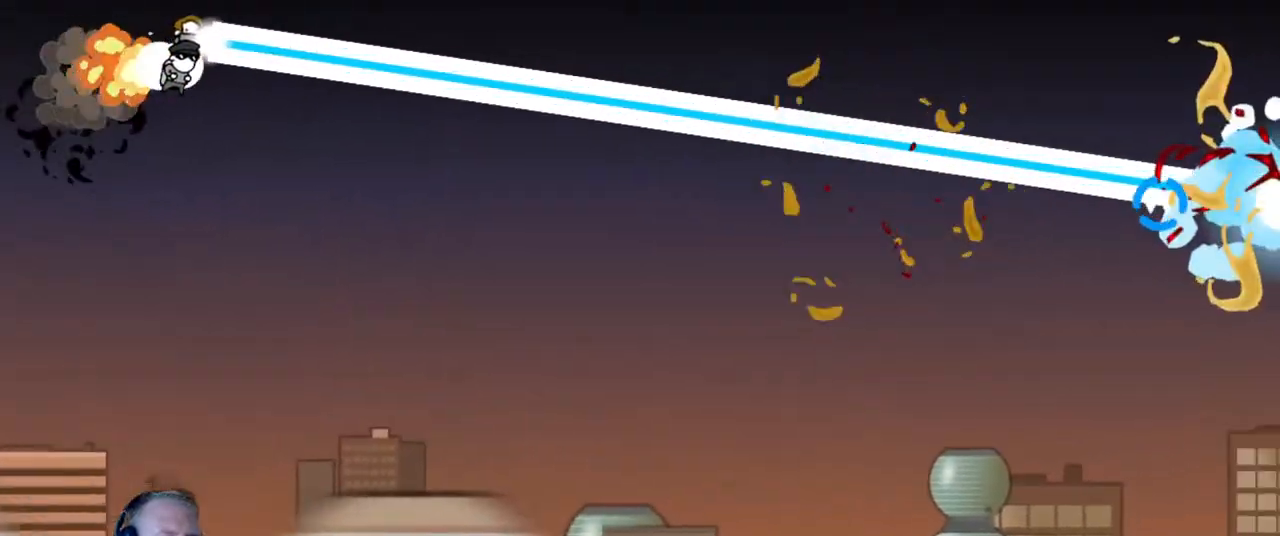
{"keys": ["d", "w"], "mouse": ["left"], "events": []}
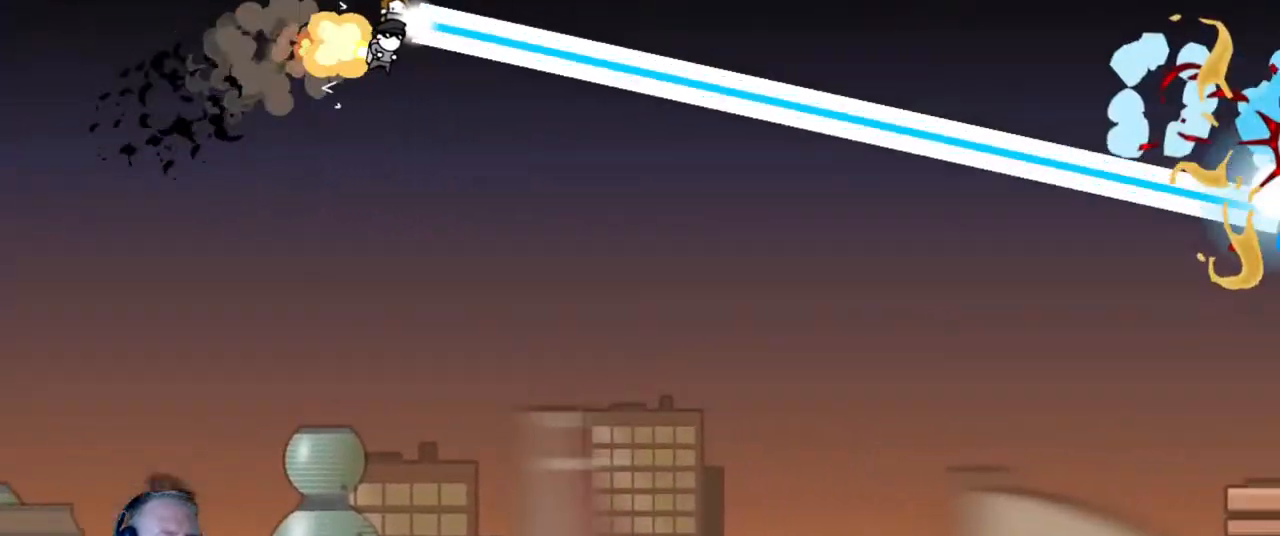
{"keys": ["d", "w"], "mouse": ["left"], "events": []}
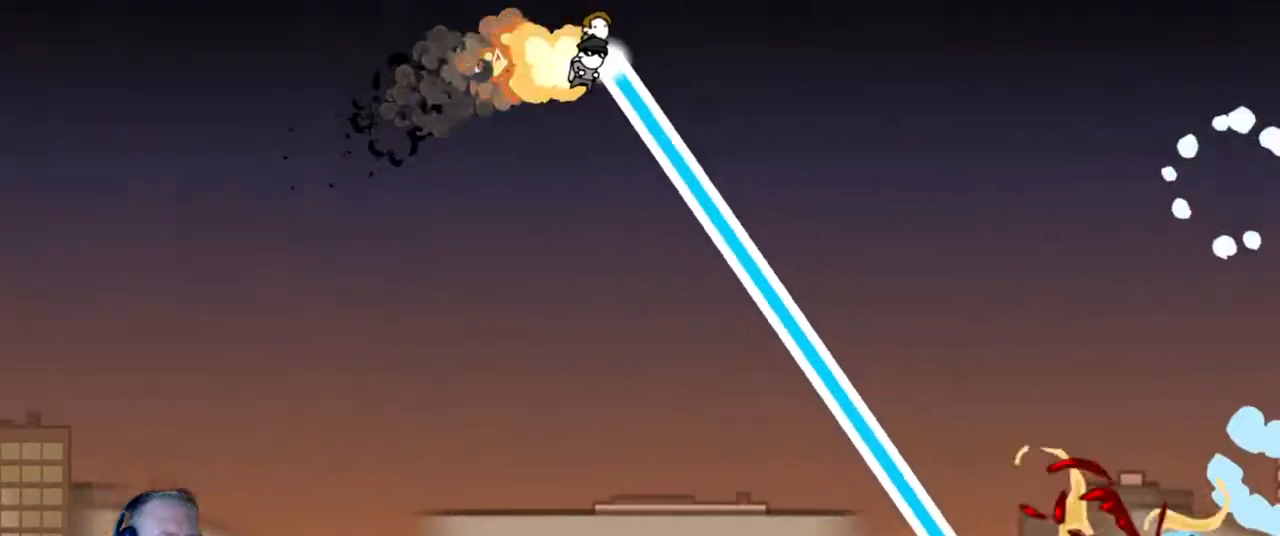
{"keys": ["d", "w"], "mouse": ["left"], "events": []}
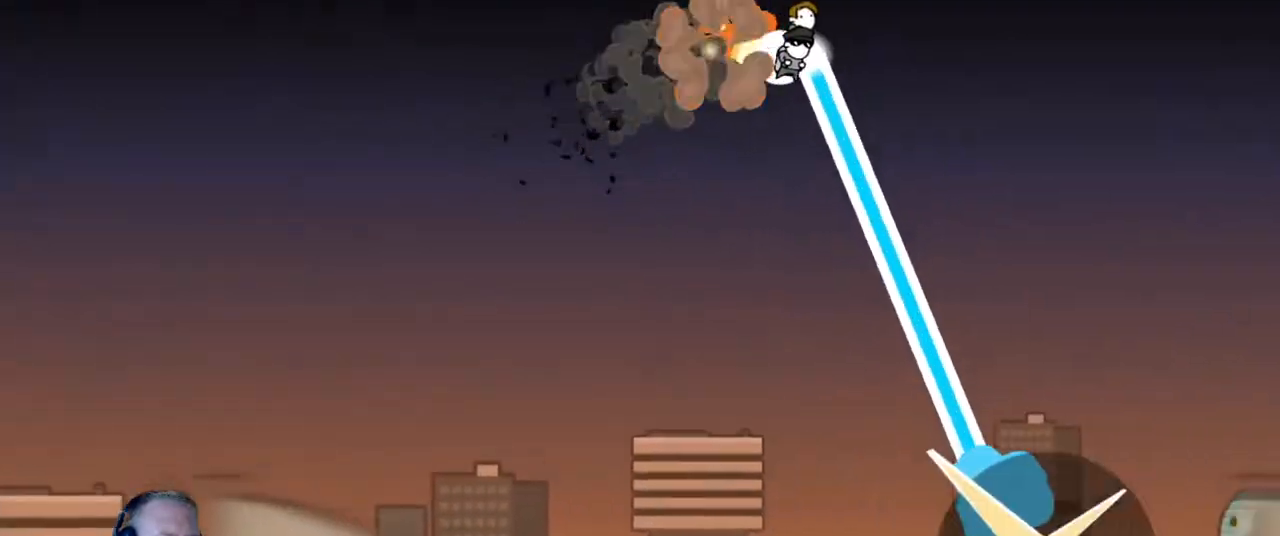
{"keys": ["w"], "mouse": ["left"], "events": [[383, "d", "up"]]}
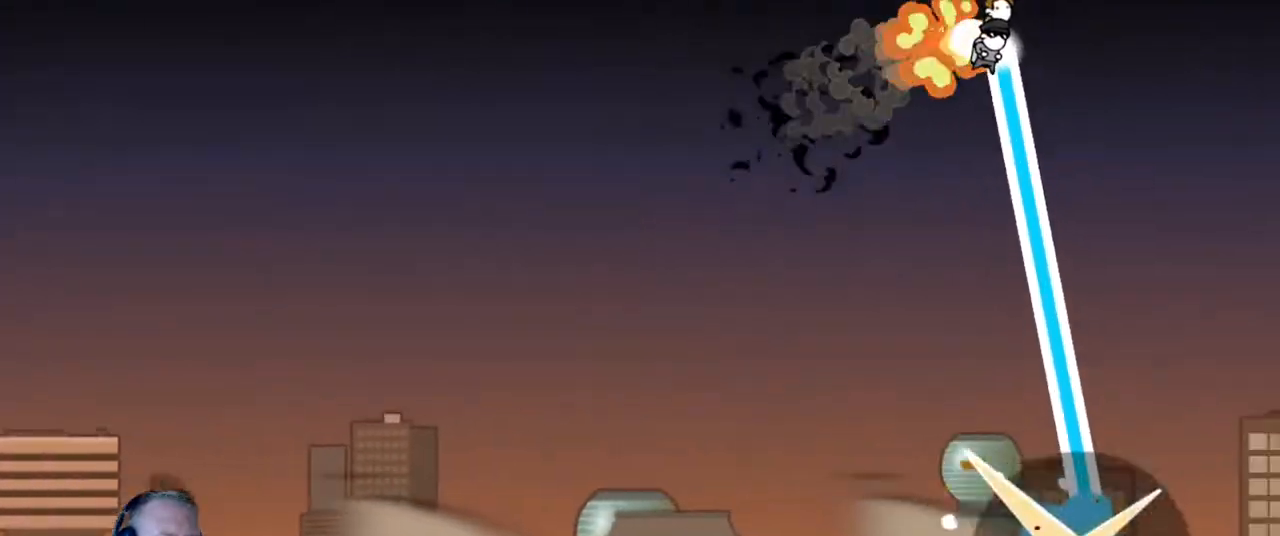
{"keys": ["w"], "mouse": ["left"], "events": [[217, "d", "down"], [350, "d", "up"]]}
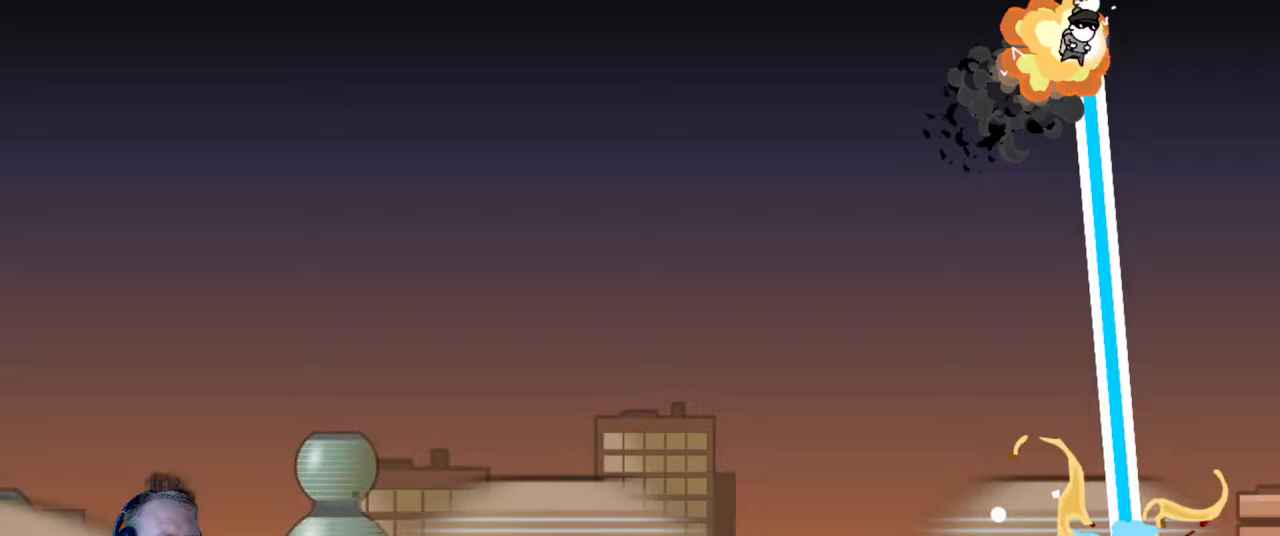
{"keys": ["w"], "mouse": ["left"], "events": [[317, "d", "down"], [433, "d", "up"]]}
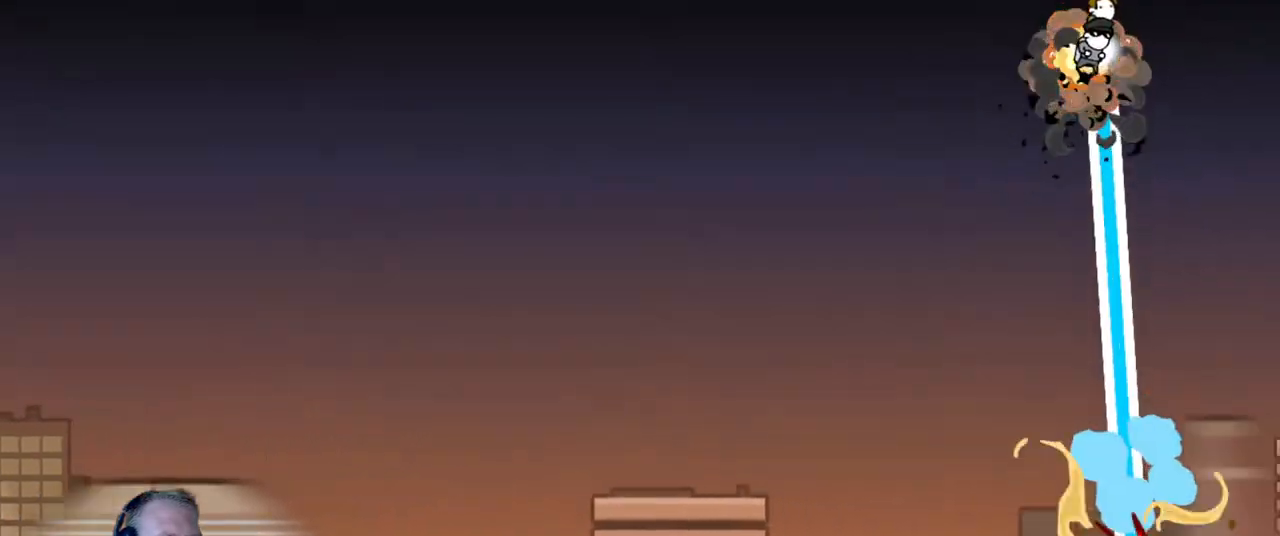
{"keys": ["w"], "mouse": ["left"], "events": [[133, "d", "down"], [350, "d", "up"]]}
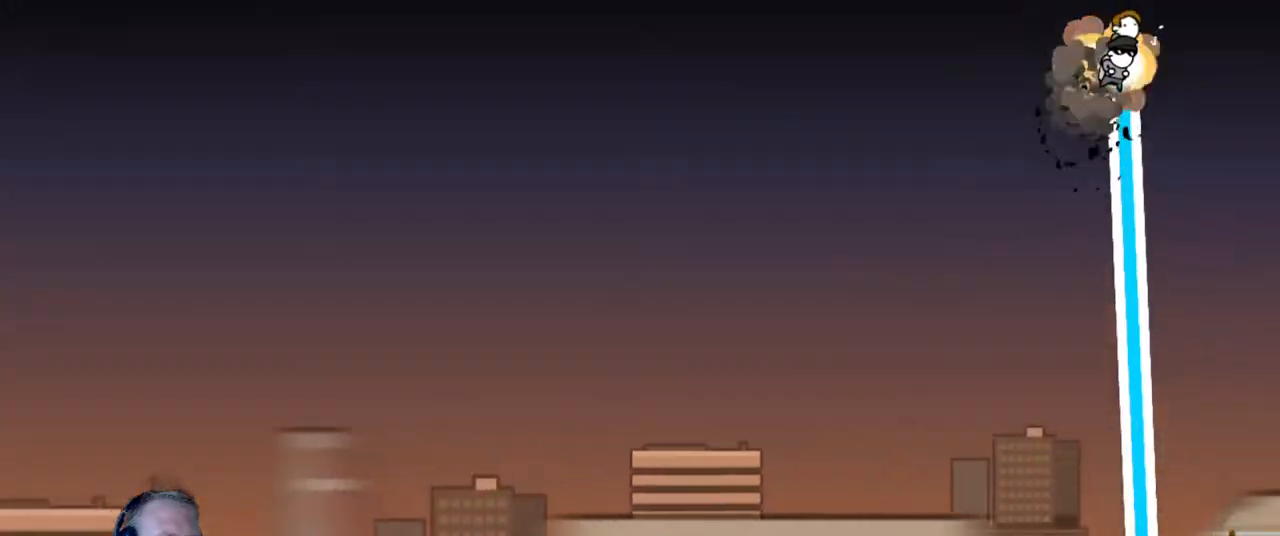
{"keys": ["w"], "mouse": ["left"], "events": [[300, "d", "down"], [500, "d", "up"]]}
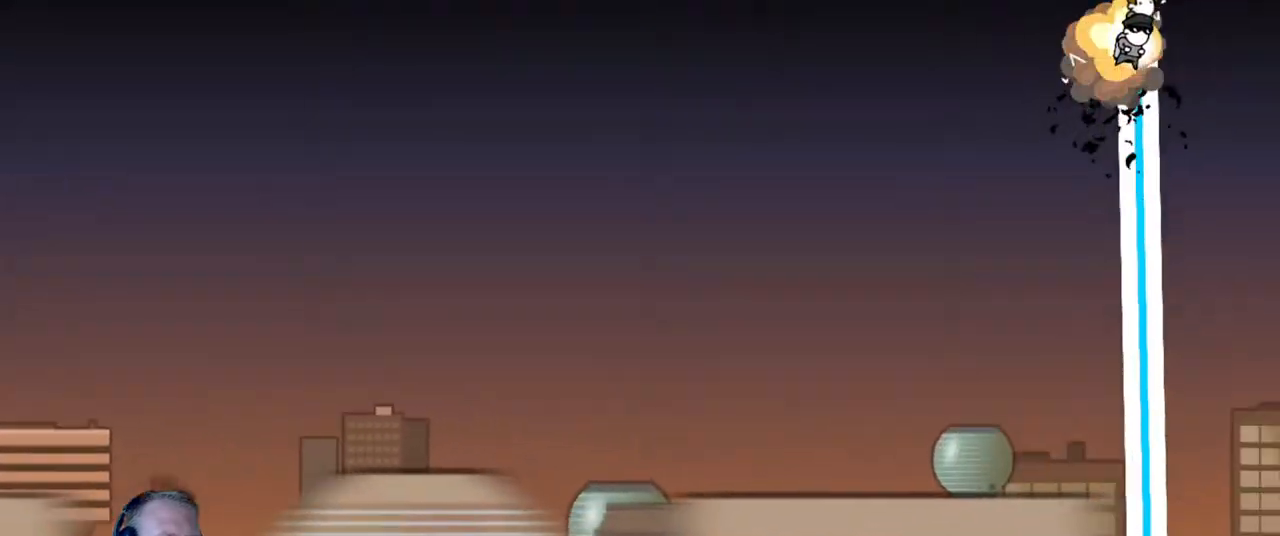
{"keys": ["w"], "mouse": ["left"], "events": [[283, "a", "down"], [383, "a", "up"]]}
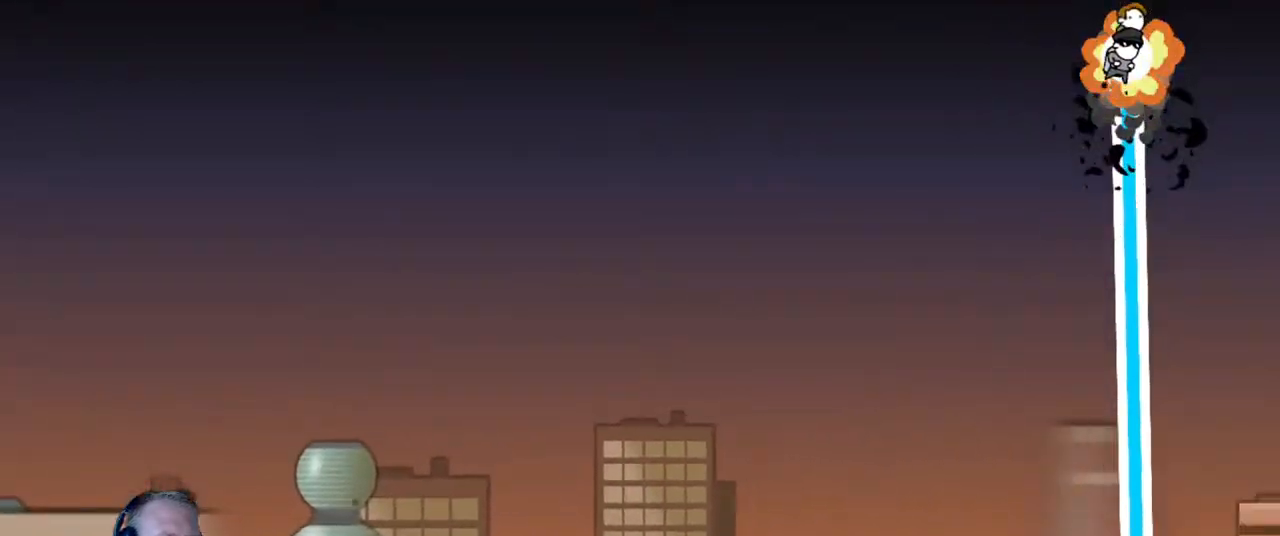
{"keys": ["a", "w"], "mouse": ["left"], "events": [[383, "a", "down"]]}
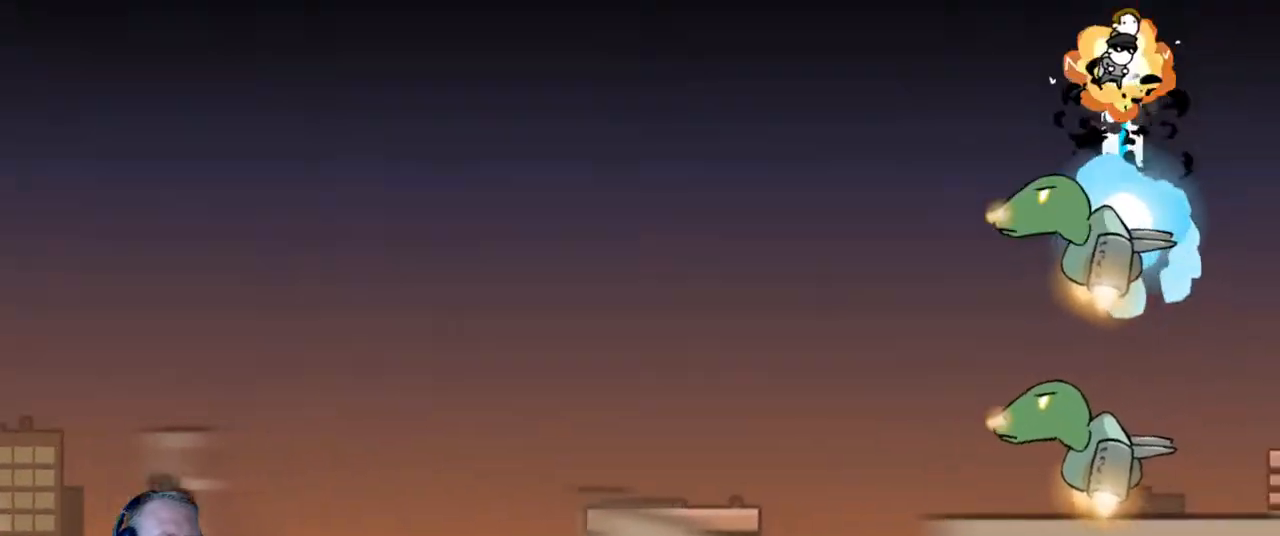
{"keys": ["w"], "mouse": ["left"], "events": [[33, "a", "up"]]}
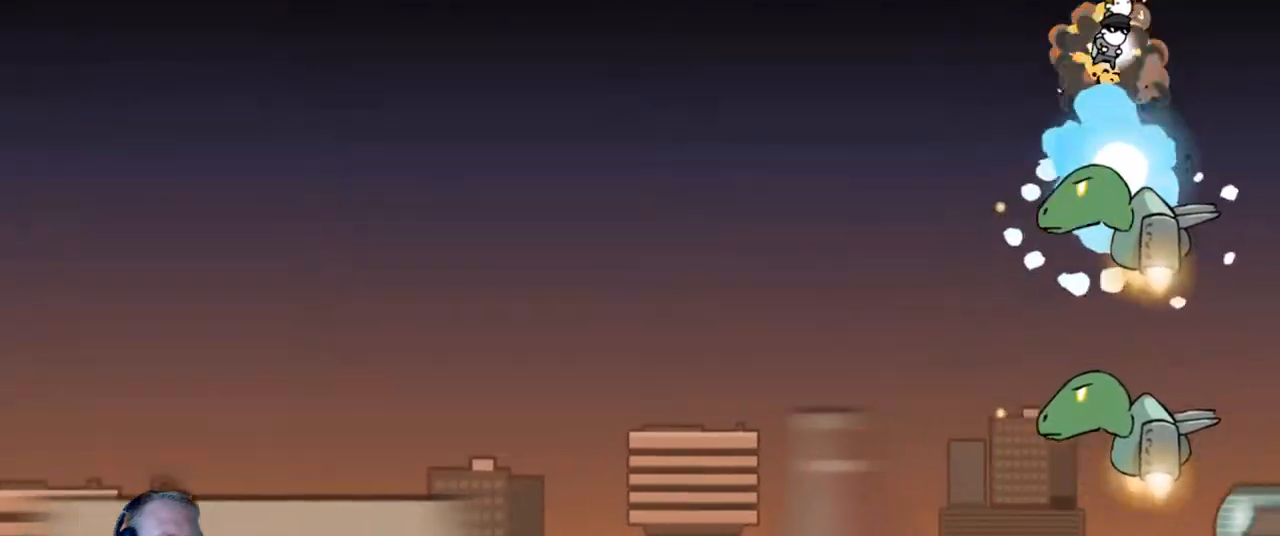
{"keys": ["w"], "mouse": ["left"], "events": []}
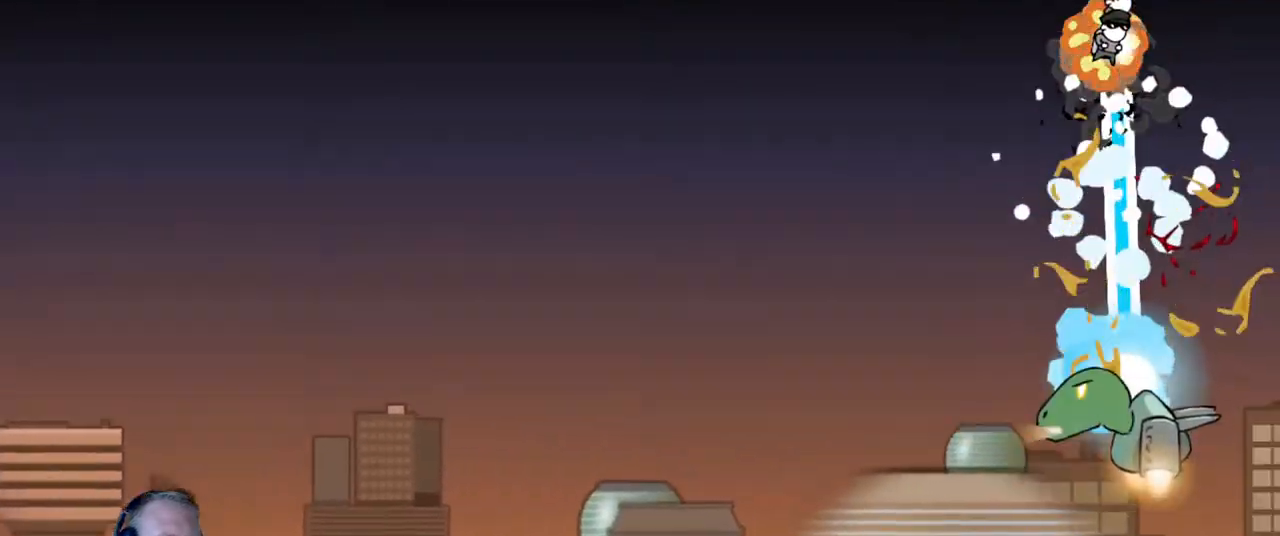
{"keys": ["w"], "mouse": ["left"], "events": []}
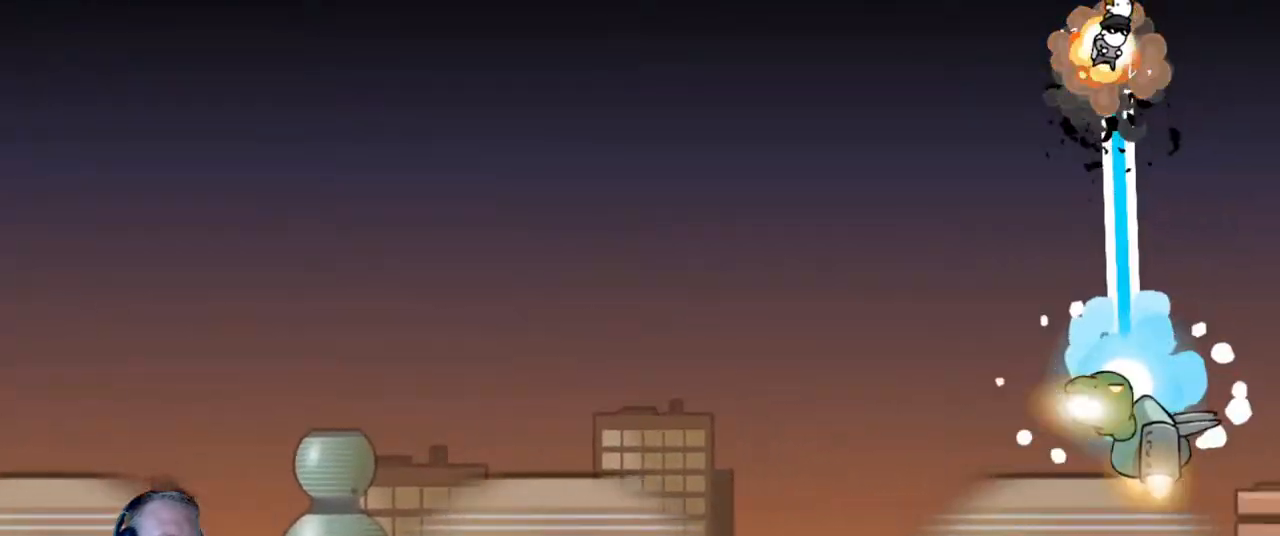
{"keys": ["a", "w"], "mouse": ["left"], "events": [[117, "a", "down"]]}
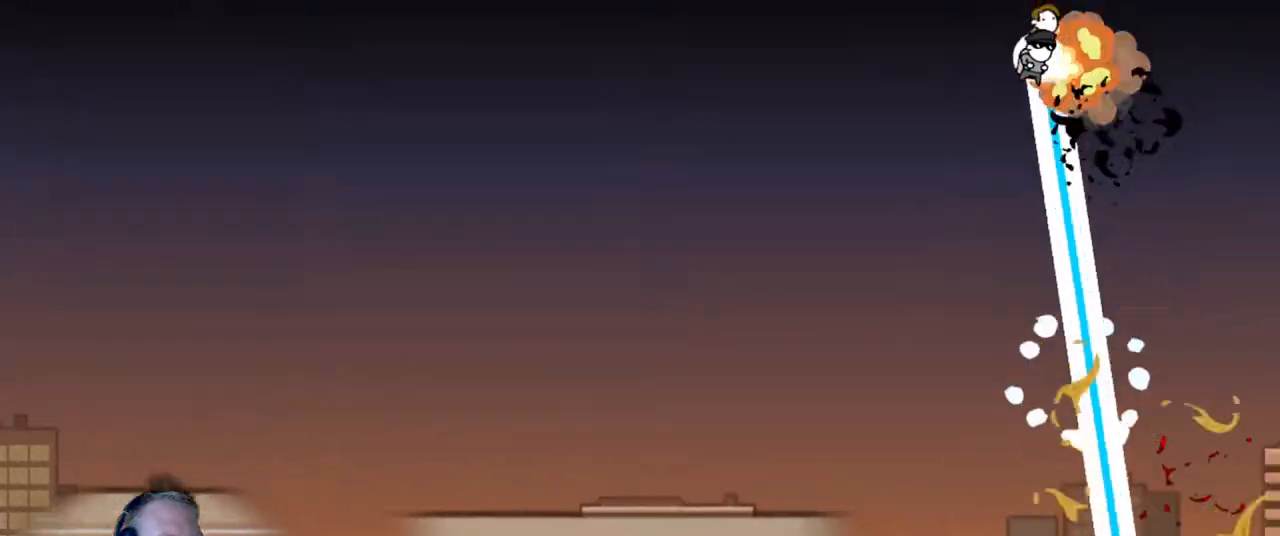
{"keys": ["a", "w"], "mouse": [], "events": [[133, "mouse_left", "up"]]}
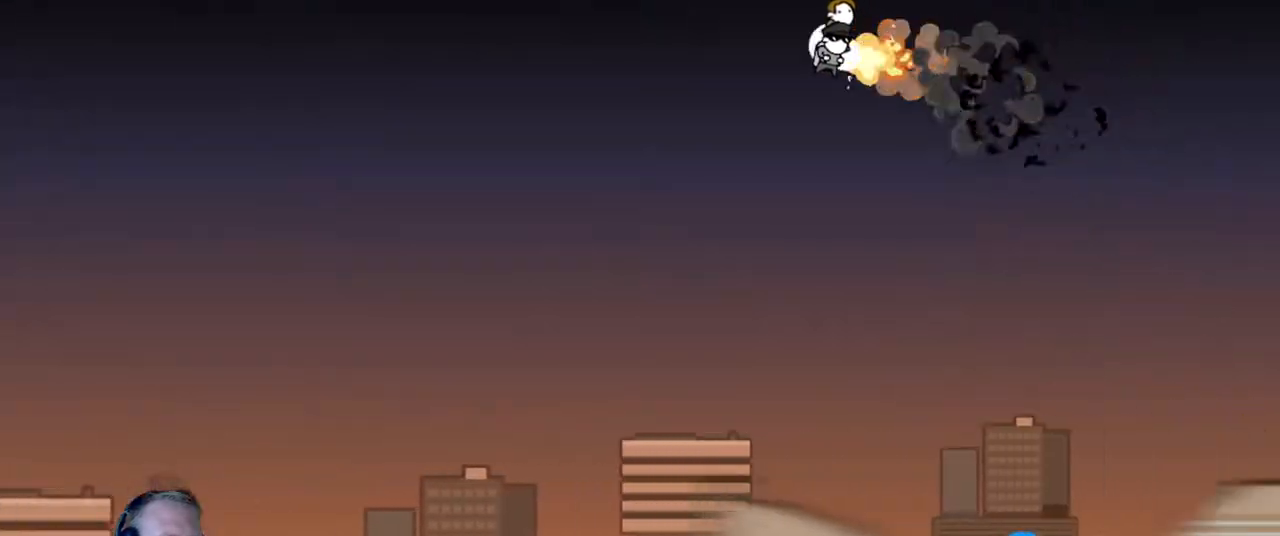
{"keys": ["a", "w"], "mouse": ["left"], "events": [[483, "mouse_left", "down"]]}
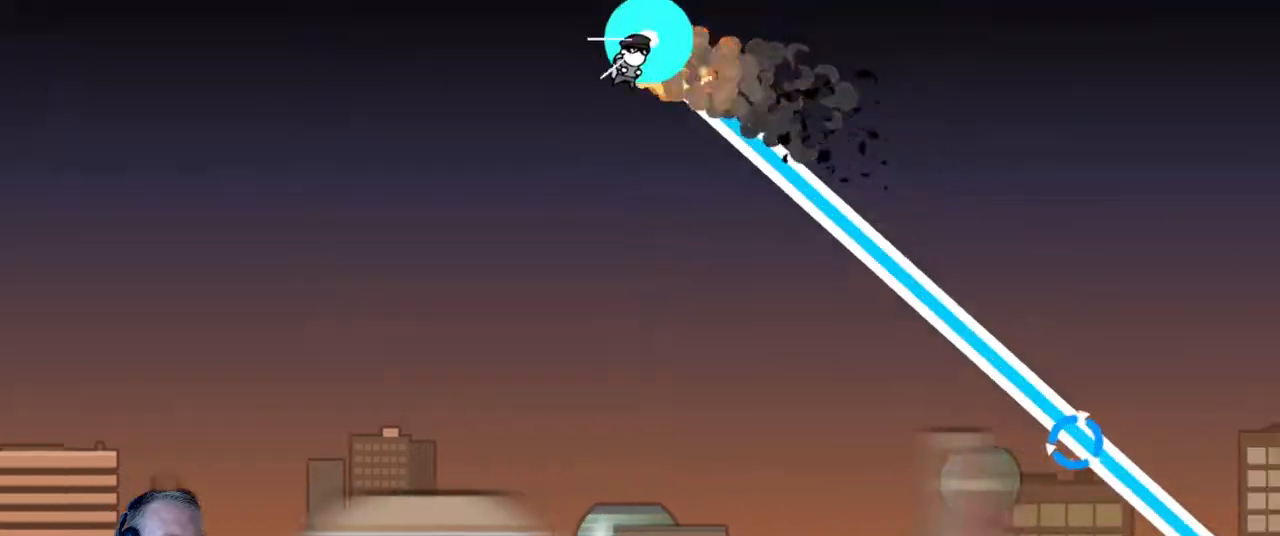
{"keys": ["a", "w"], "mouse": ["left"], "events": []}
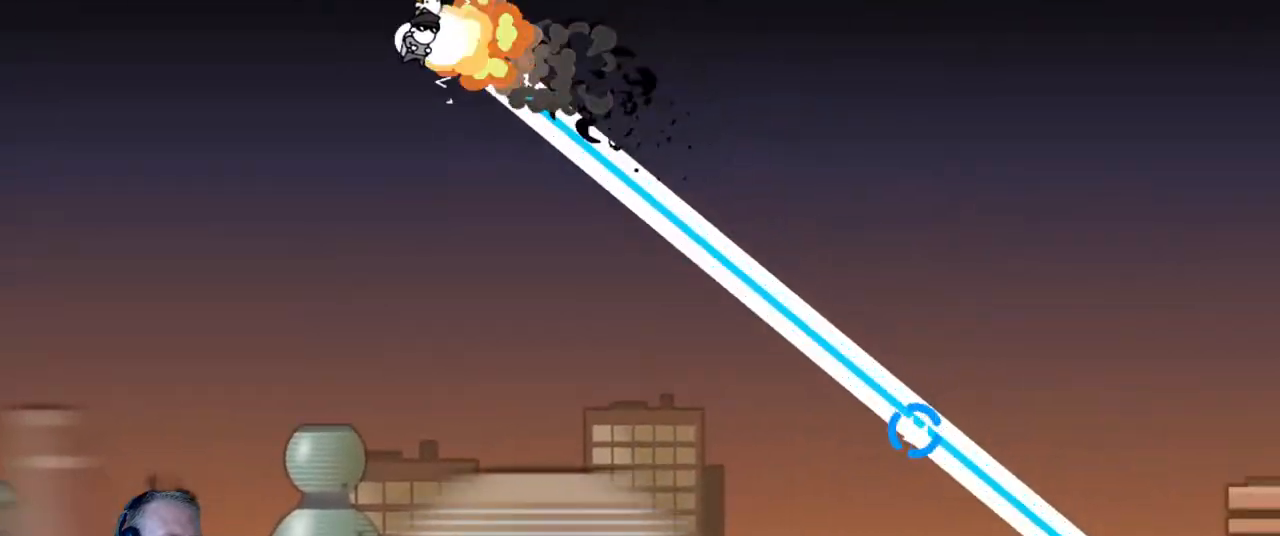
{"keys": ["a", "w"], "mouse": ["left"], "events": [[317, "a", "up"], [417, "a", "down"]]}
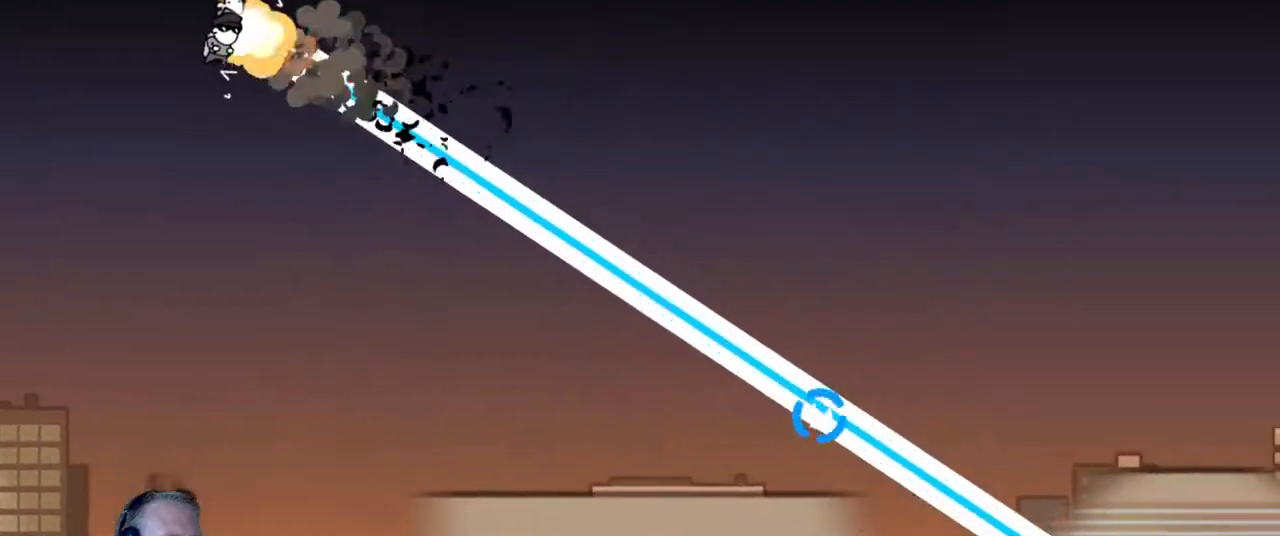
{"keys": ["a", "w"], "mouse": ["left"], "events": [[17, "a", "up"], [433, "a", "down"]]}
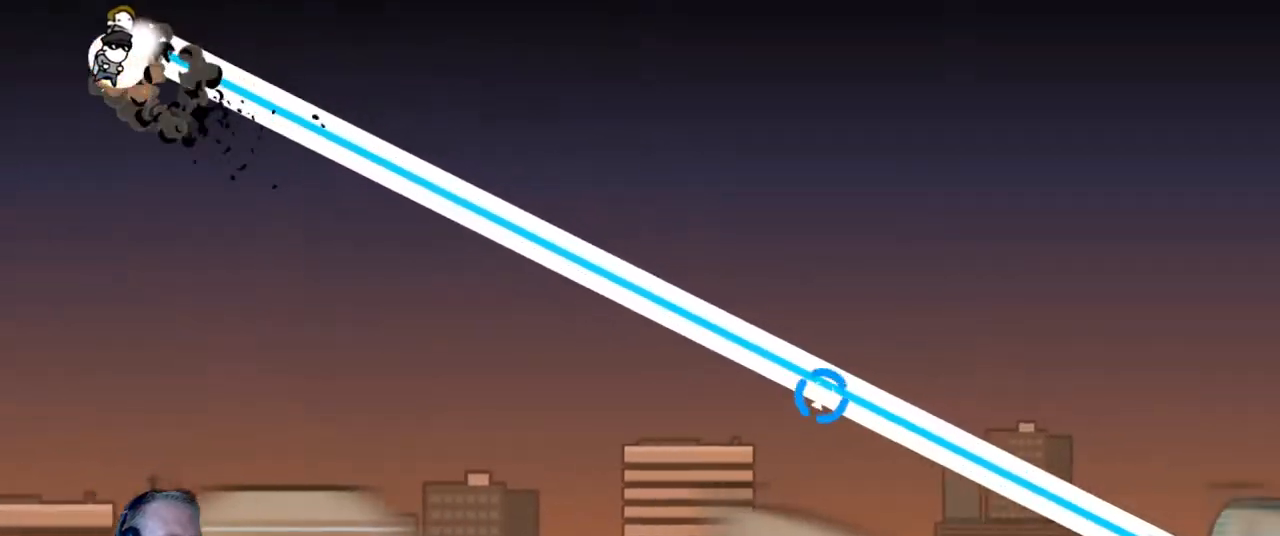
{"keys": ["w"], "mouse": ["left"], "events": [[33, "a", "up"]]}
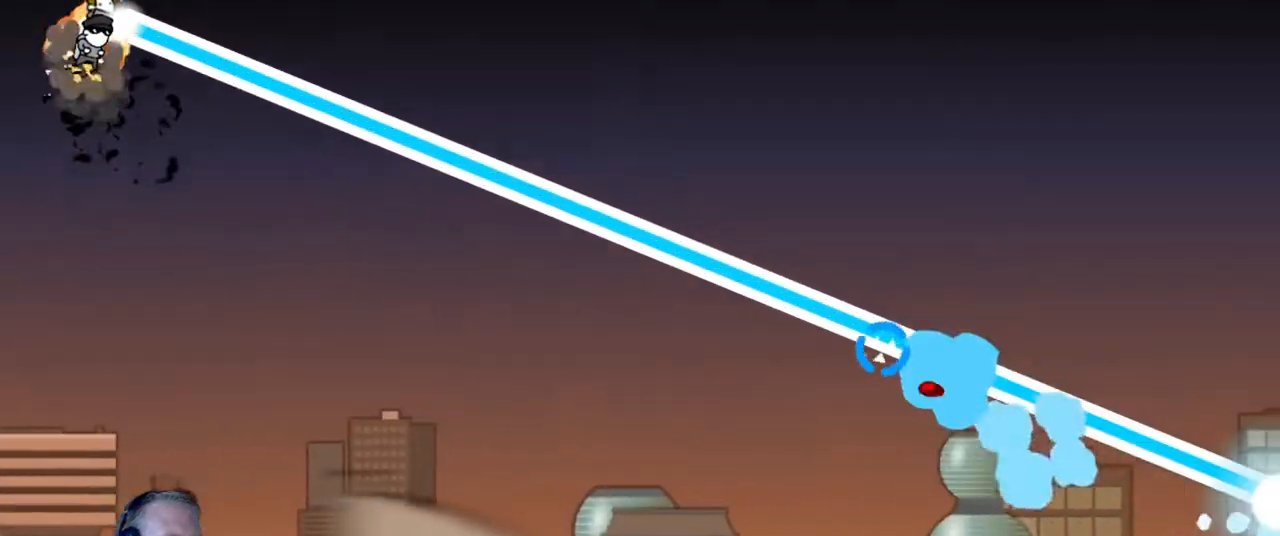
{"keys": ["w"], "mouse": ["left"], "events": []}
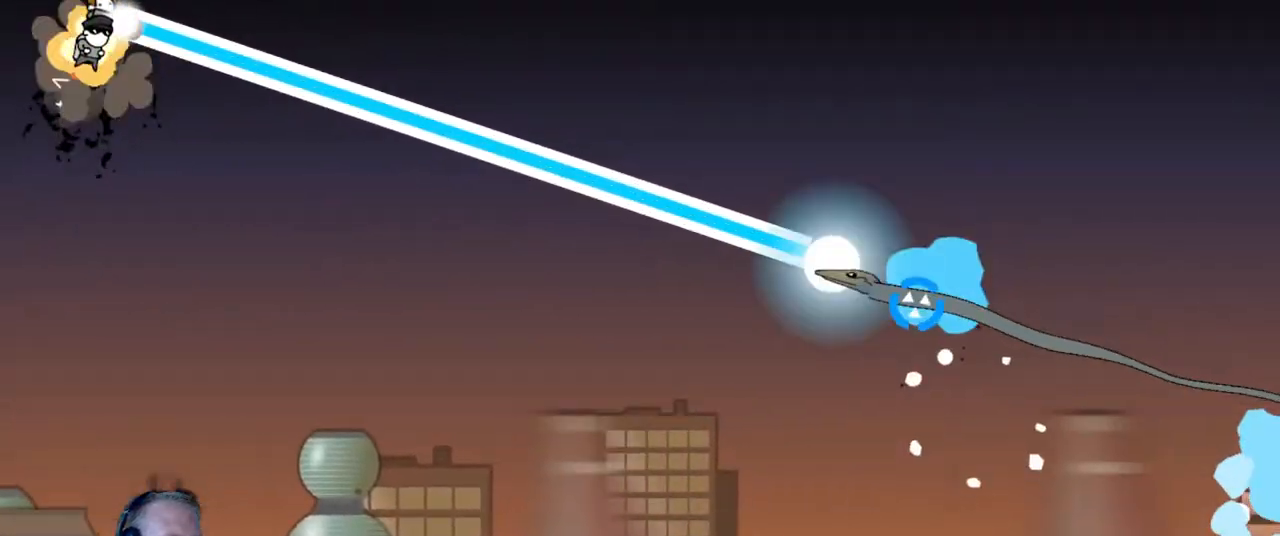
{"keys": ["w"], "mouse": ["left"], "events": []}
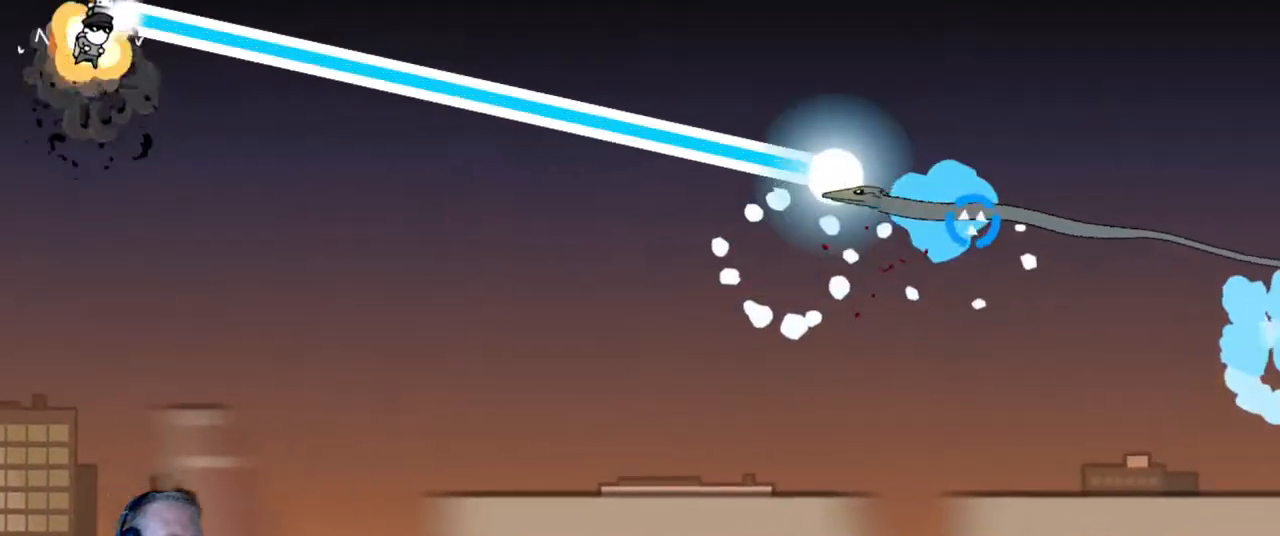
{"keys": ["w"], "mouse": ["left"], "events": [[33, "a", "down"], [300, "a", "up"]]}
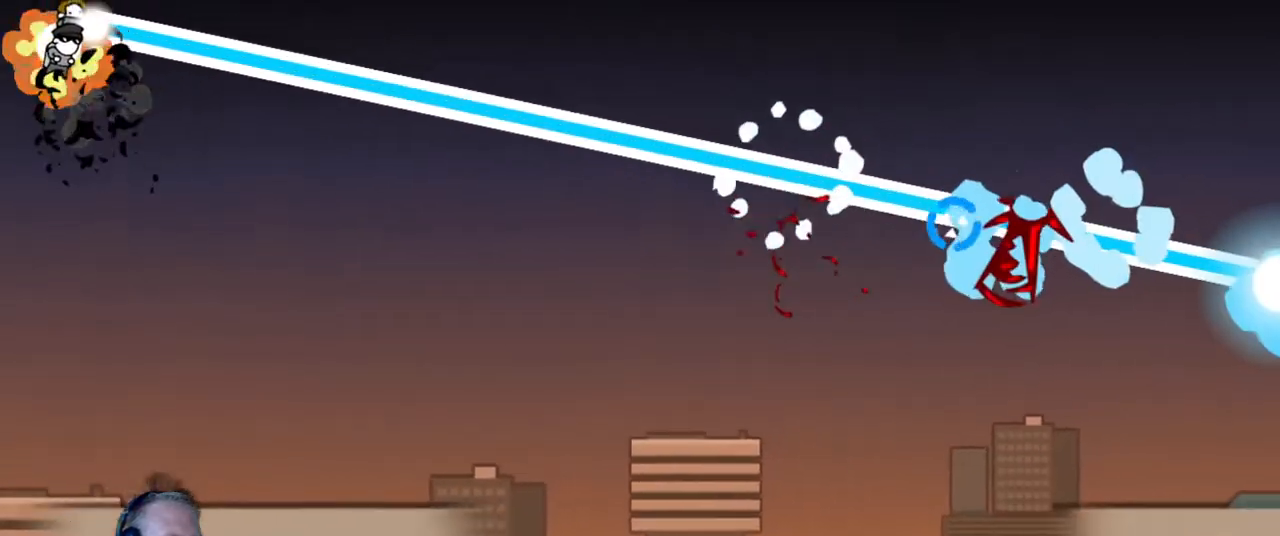
{"keys": ["a", "w"], "mouse": ["left"], "events": [[50, "a", "down"], [183, "a", "up"], [417, "a", "down"]]}